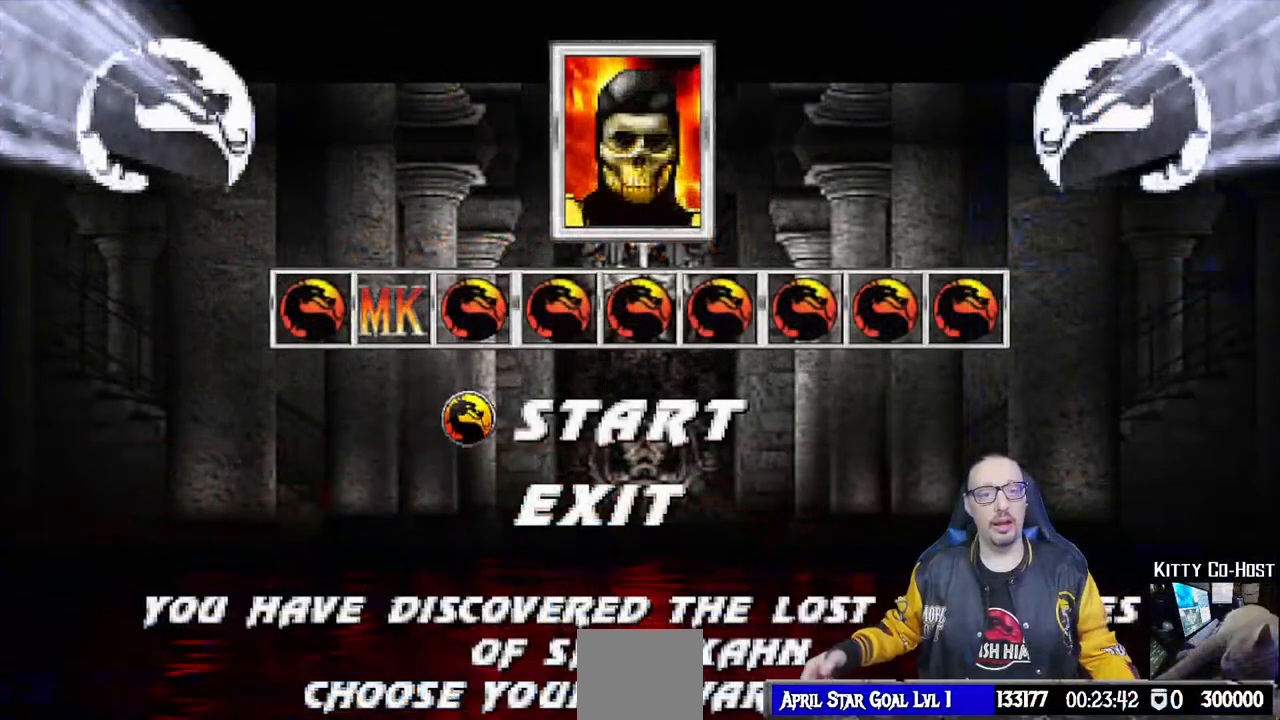
Gameplay with a controller (PlayStation layout); each line is a JSON object with the inputs held at the frame after it. "events" lists button and stick changes between this image and that frame as [ms after this image, input, new state], when the widget could be followed in between.
{"buttons": [], "left_stick": "center", "right_stick": "center", "events": []}
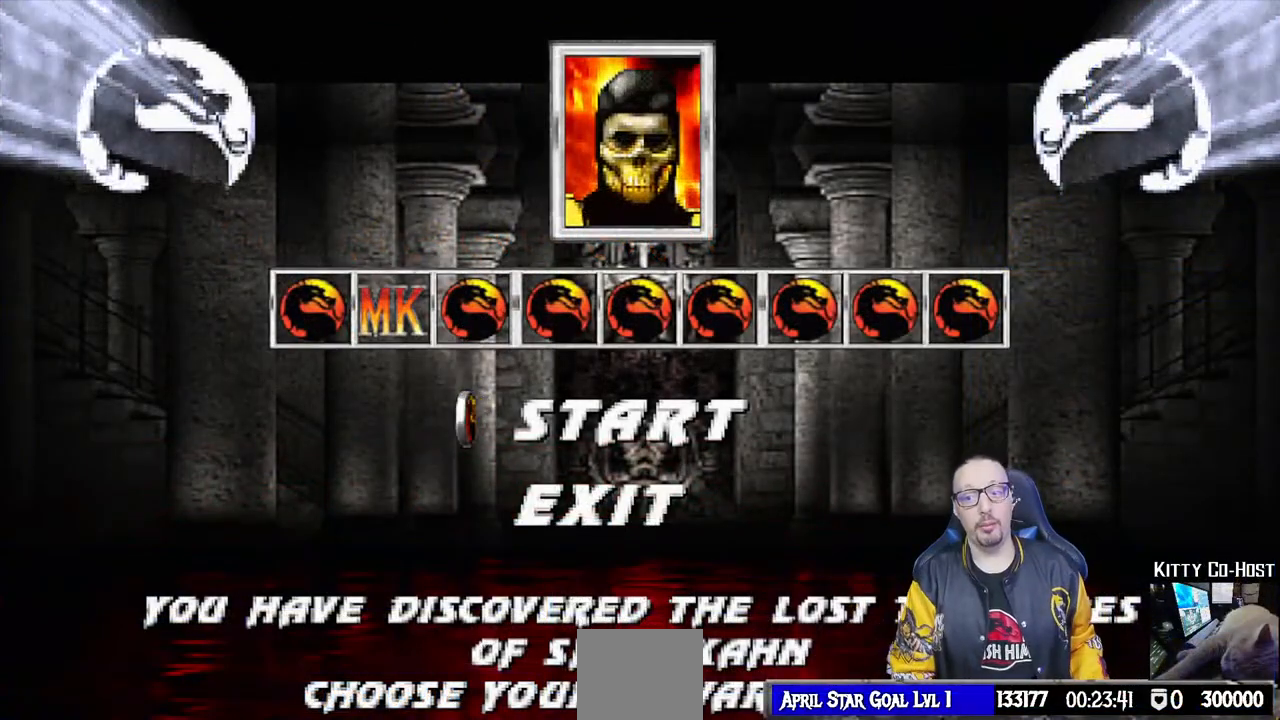
{"buttons": [], "left_stick": "center", "right_stick": "center", "events": []}
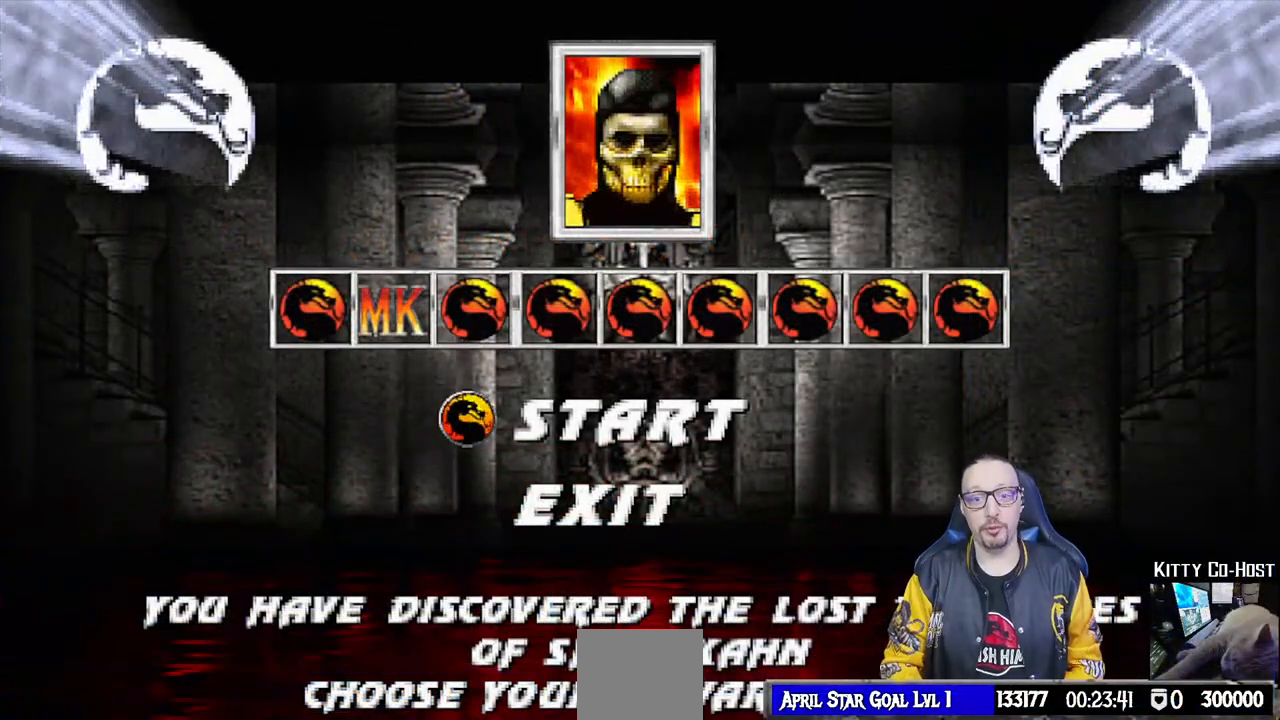
{"buttons": ["CROSS"], "left_stick": "center", "right_stick": "center", "events": [[233, "DPAD_DOWN", "down"], [317, "DPAD_DOWN", "up"], [400, "CROSS", "down"]]}
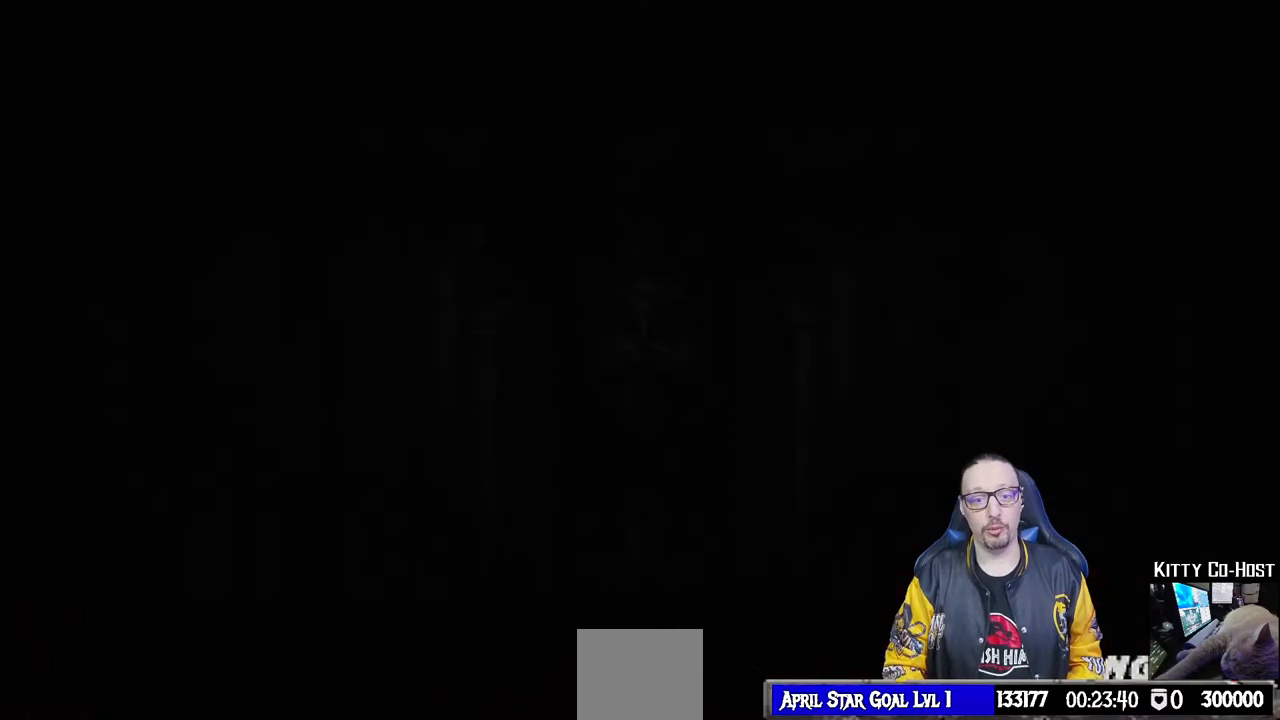
{"buttons": [], "left_stick": "center", "right_stick": "center", "events": [[83, "CROSS", "up"]]}
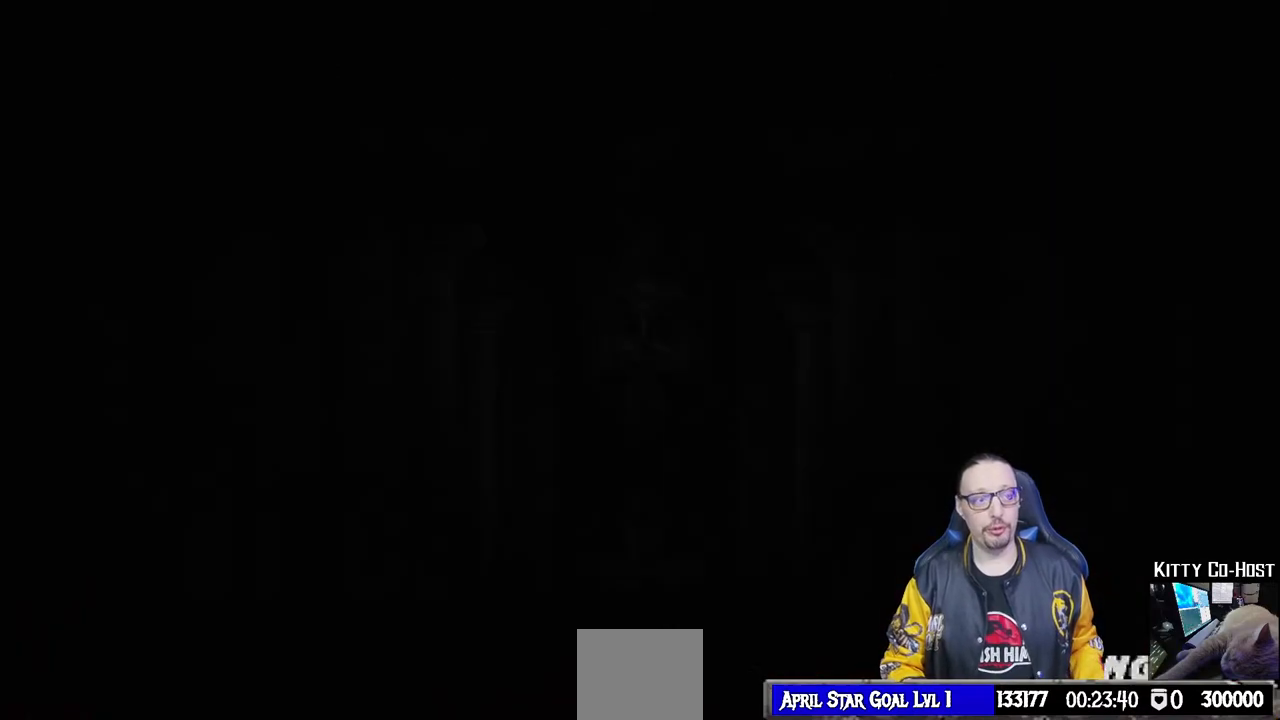
{"buttons": [], "left_stick": "center", "right_stick": "center", "events": []}
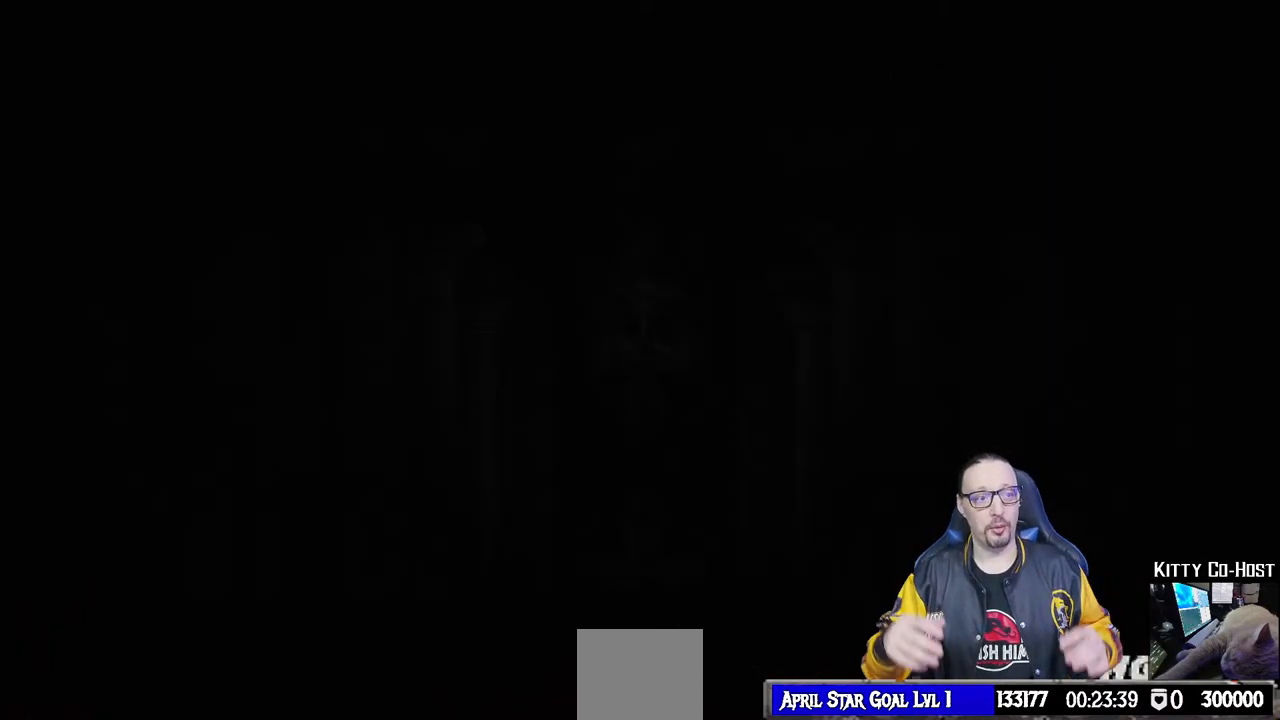
{"buttons": [], "left_stick": "center", "right_stick": "center", "events": []}
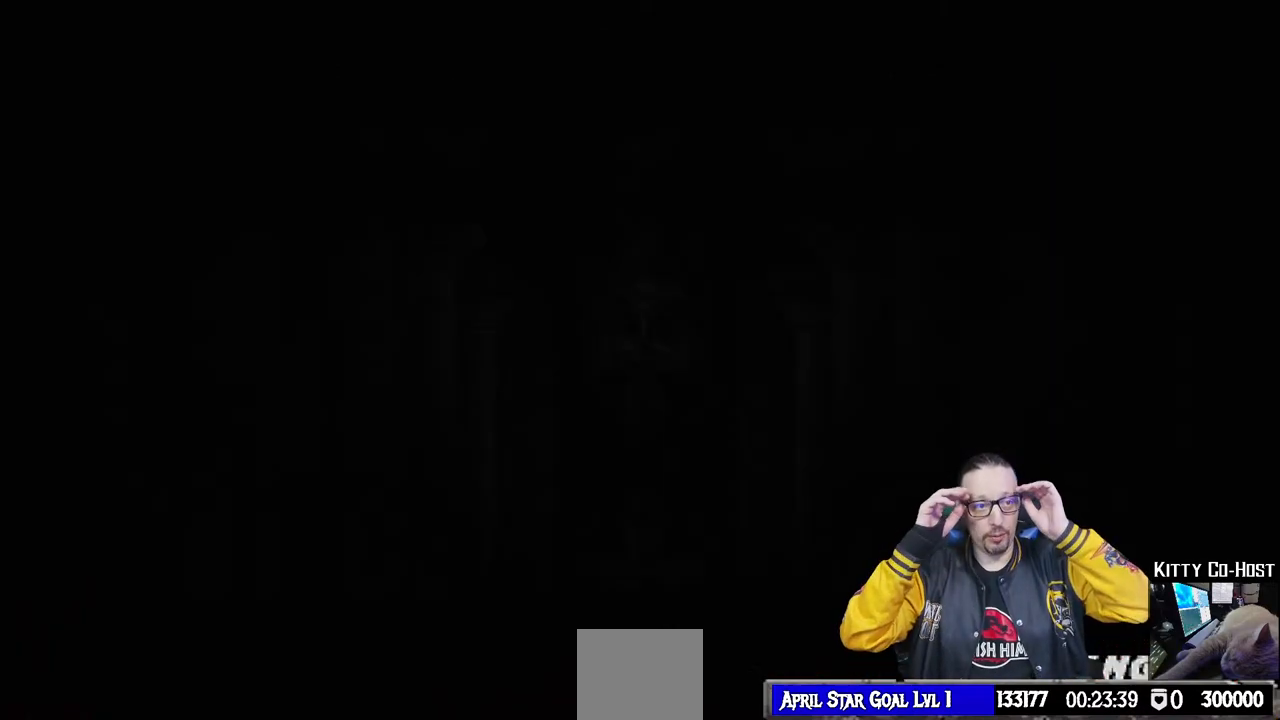
{"buttons": [], "left_stick": "center", "right_stick": "center", "events": []}
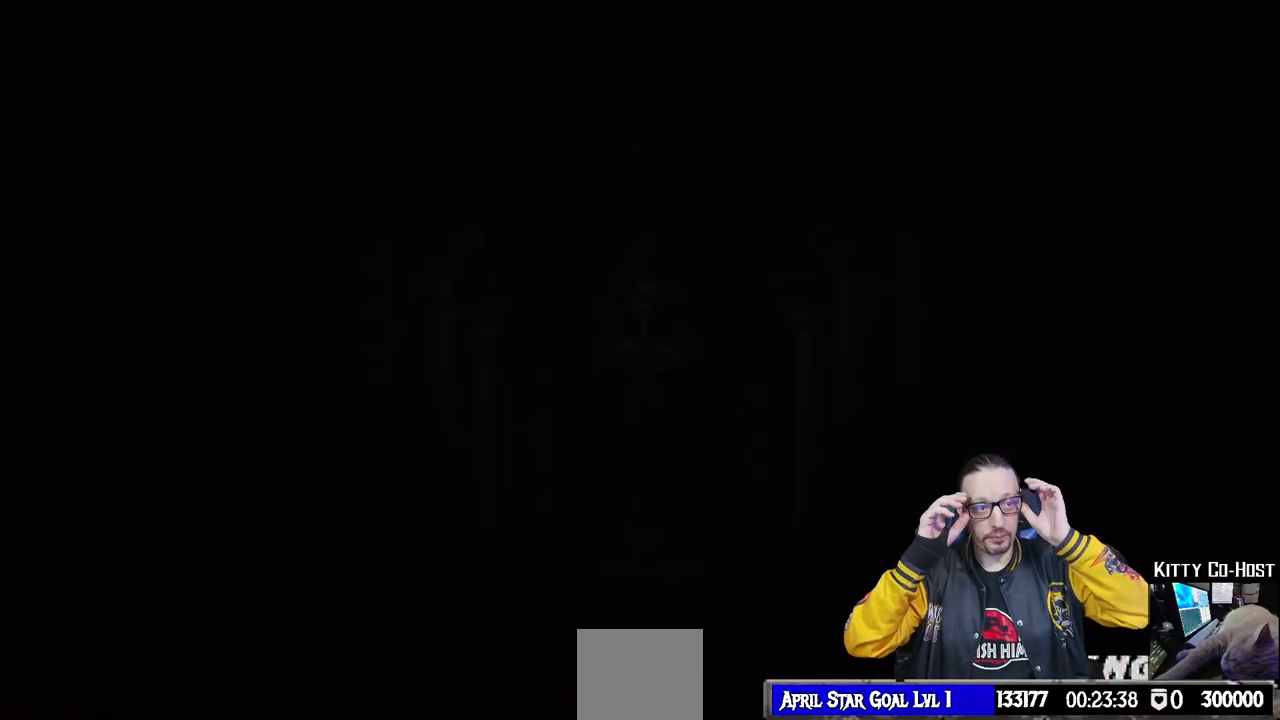
{"buttons": [], "left_stick": "center", "right_stick": "center", "events": []}
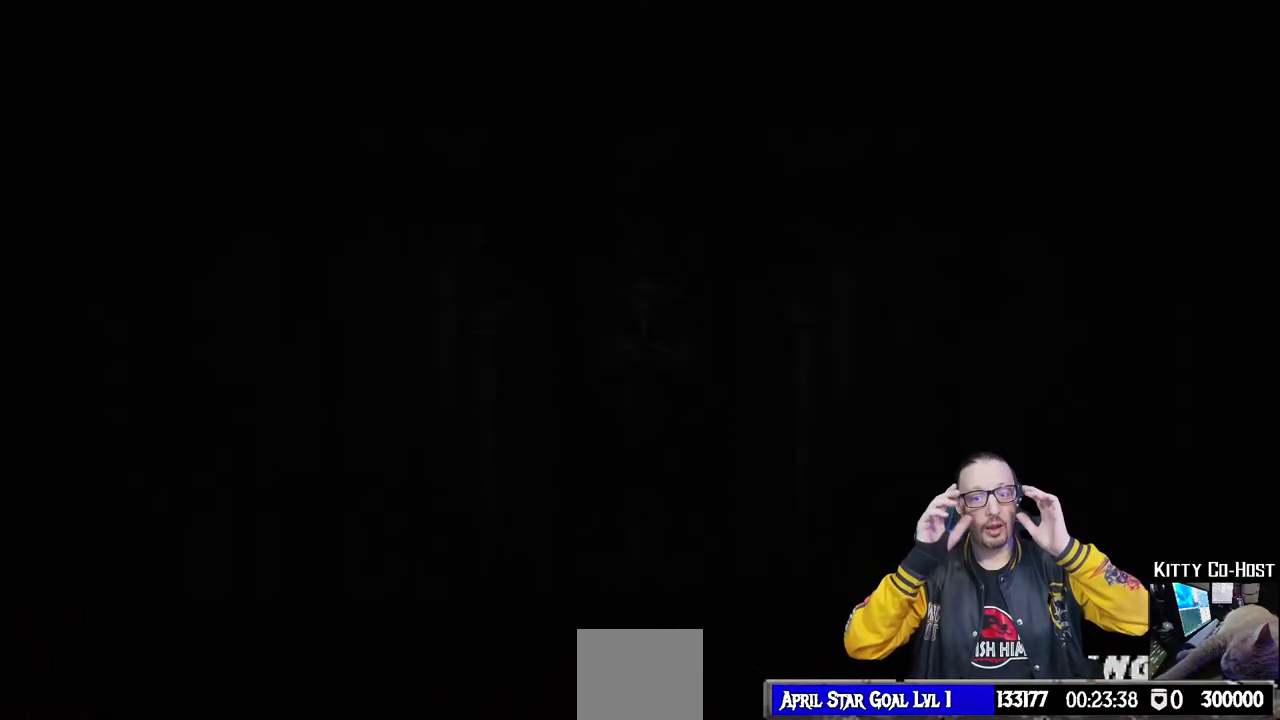
{"buttons": [], "left_stick": "center", "right_stick": "center", "events": []}
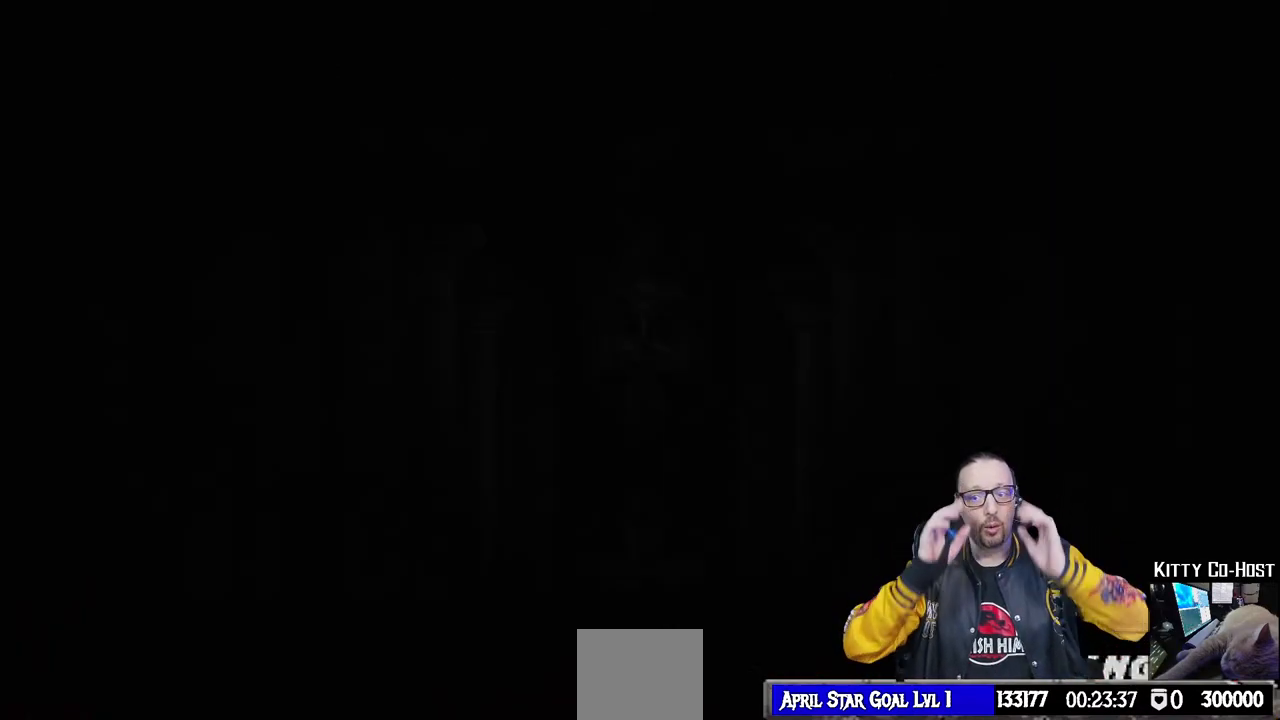
{"buttons": [], "left_stick": "center", "right_stick": "center", "events": []}
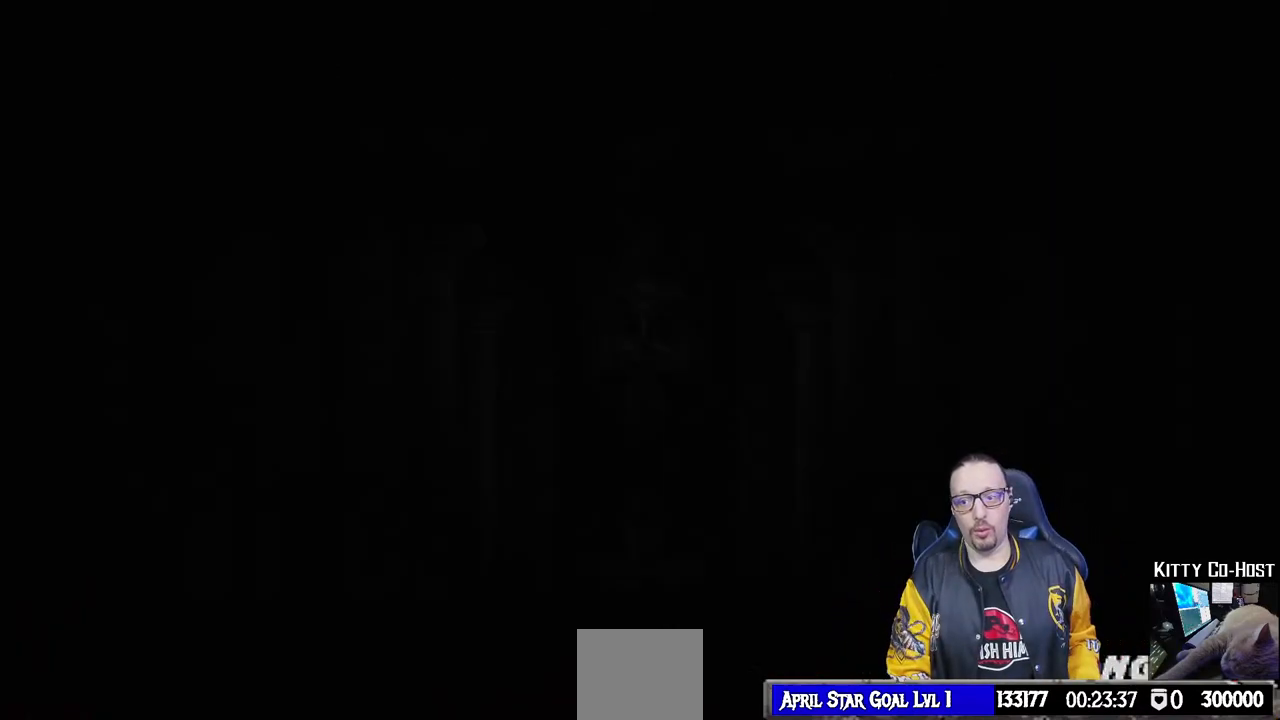
{"buttons": [], "left_stick": "center", "right_stick": "center", "events": [[383, "CROSS", "down"], [500, "CROSS", "up"]]}
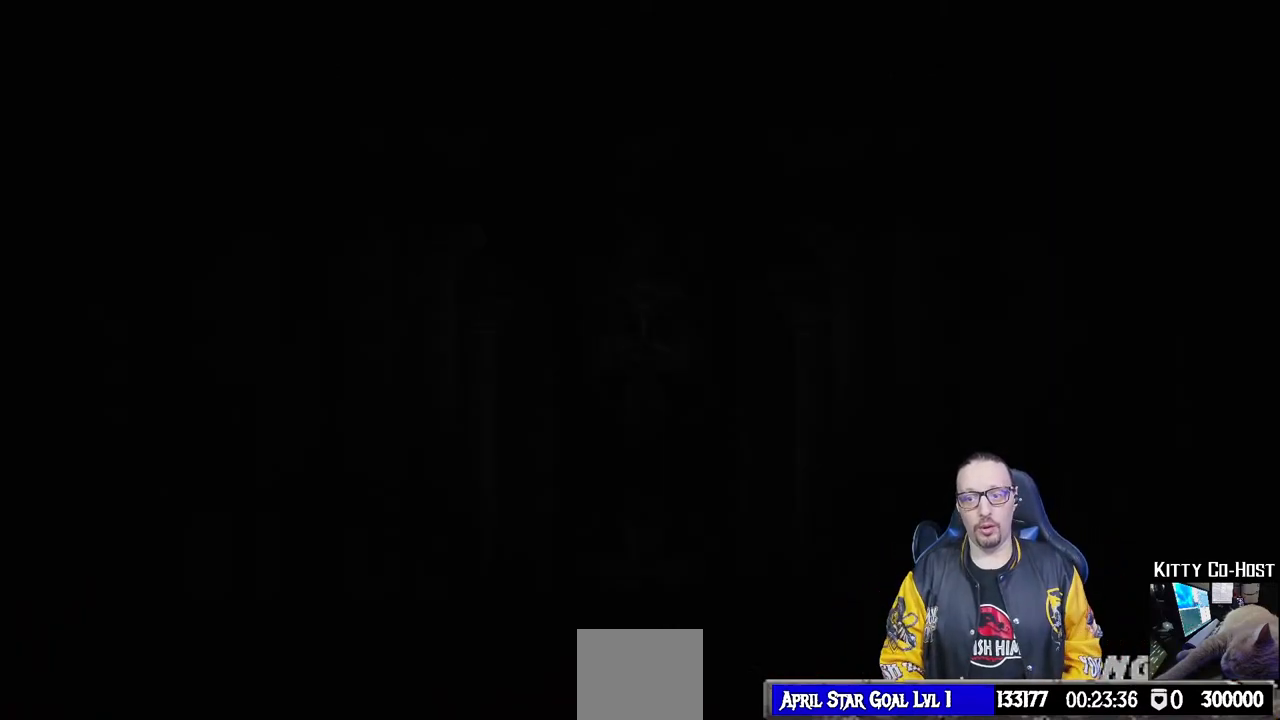
{"buttons": ["CROSS"], "left_stick": "center", "right_stick": "center", "events": [[233, "CROSS", "down"], [333, "CROSS", "up"], [483, "CROSS", "down"]]}
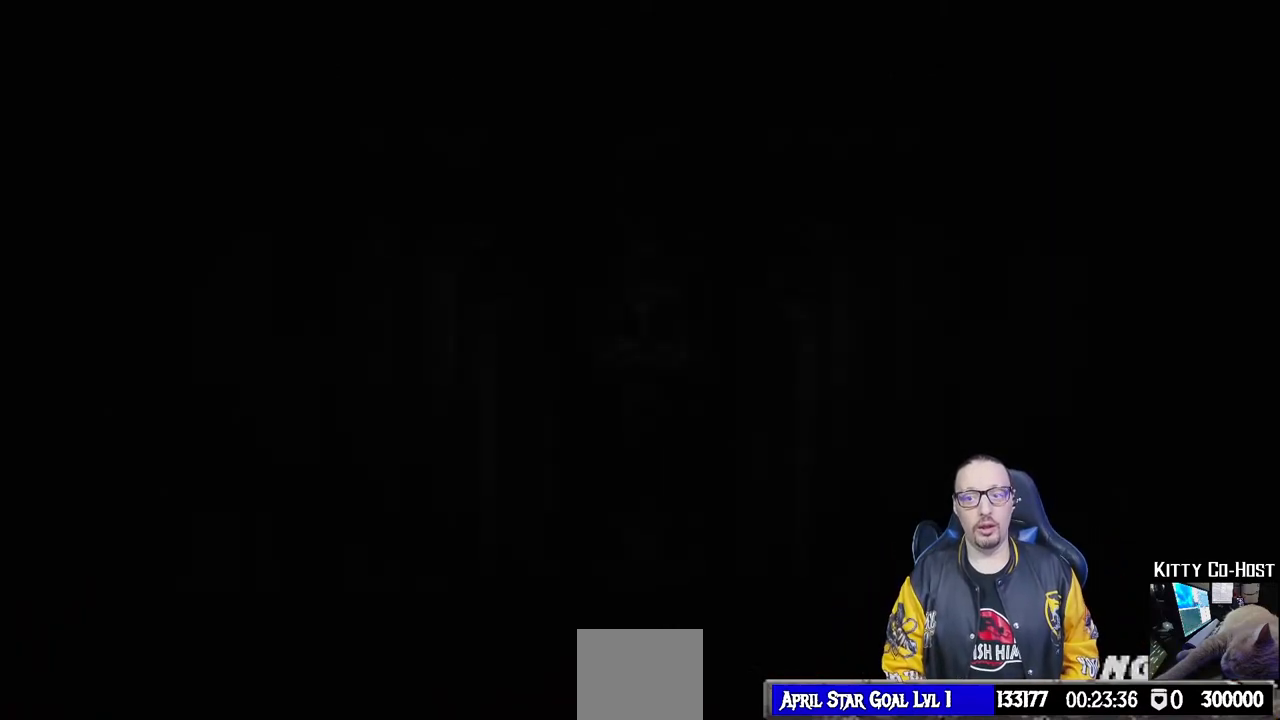
{"buttons": [], "left_stick": "center", "right_stick": "center", "events": [[67, "CROSS", "up"], [133, "L1", "down"], [217, "L1", "up"]]}